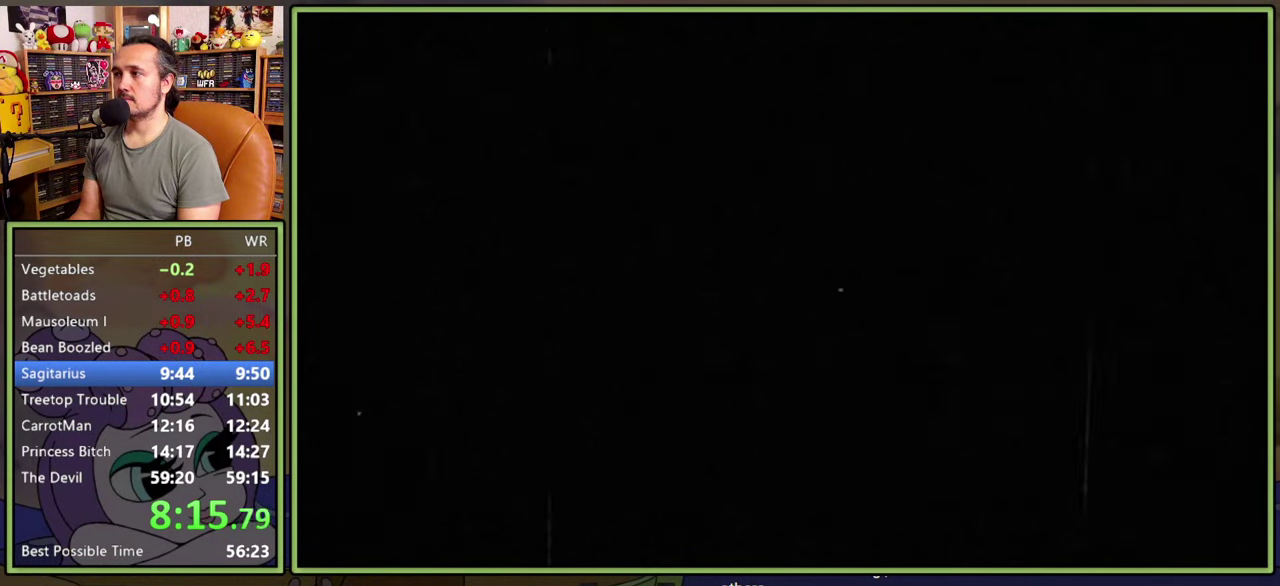
Gameplay with a controller (Xbox layout); each line is a JSON object with the inputs held at the frame after it. "events" lists button and stick changes between this image and that frame as [ms after this image, input, new state], when the widget could be followed in between. Not read: L2 L3 R2 R3 left_stick.
{"buttons": ["DPAD_RIGHT"], "right_stick": "center", "events": []}
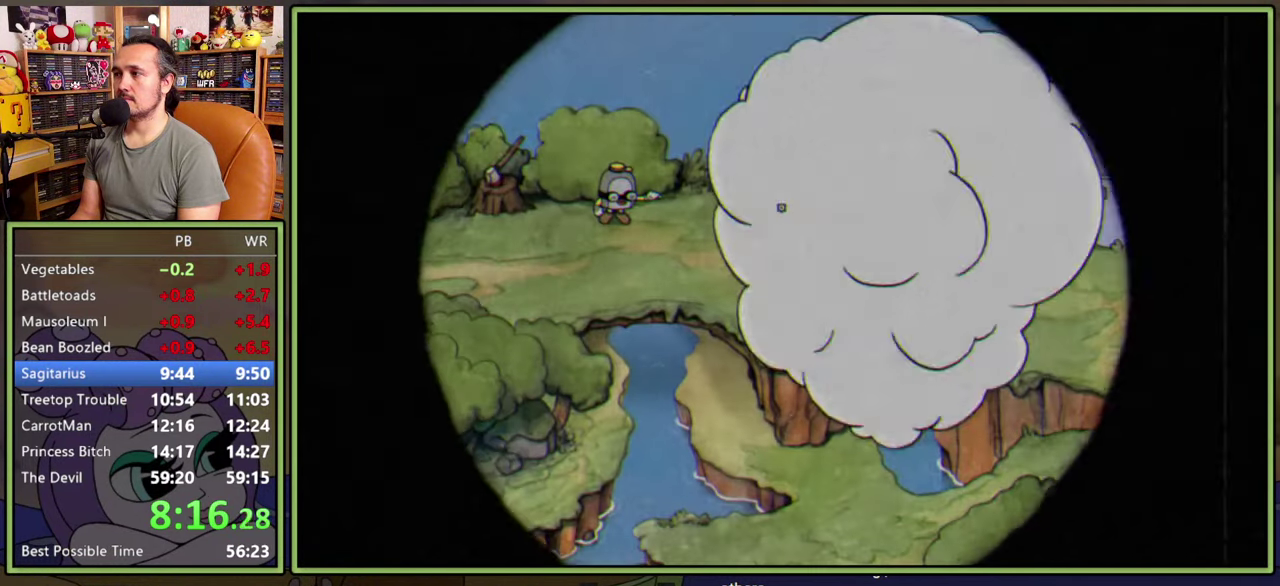
{"buttons": ["DPAD_RIGHT"], "right_stick": "center", "events": []}
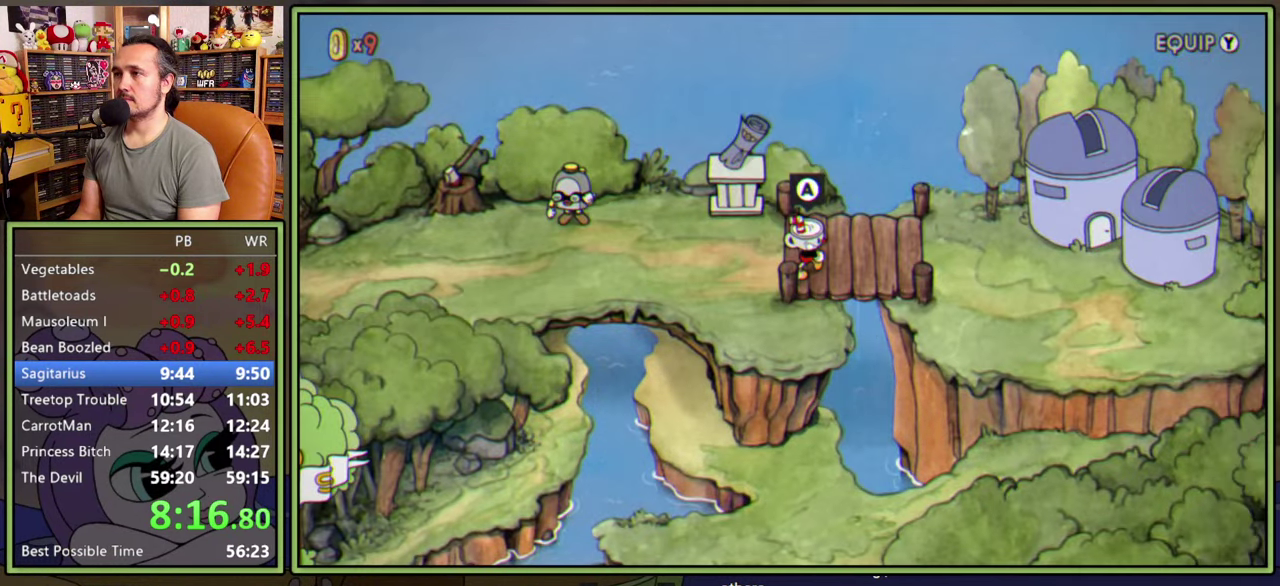
{"buttons": ["DPAD_RIGHT"], "right_stick": "center", "events": []}
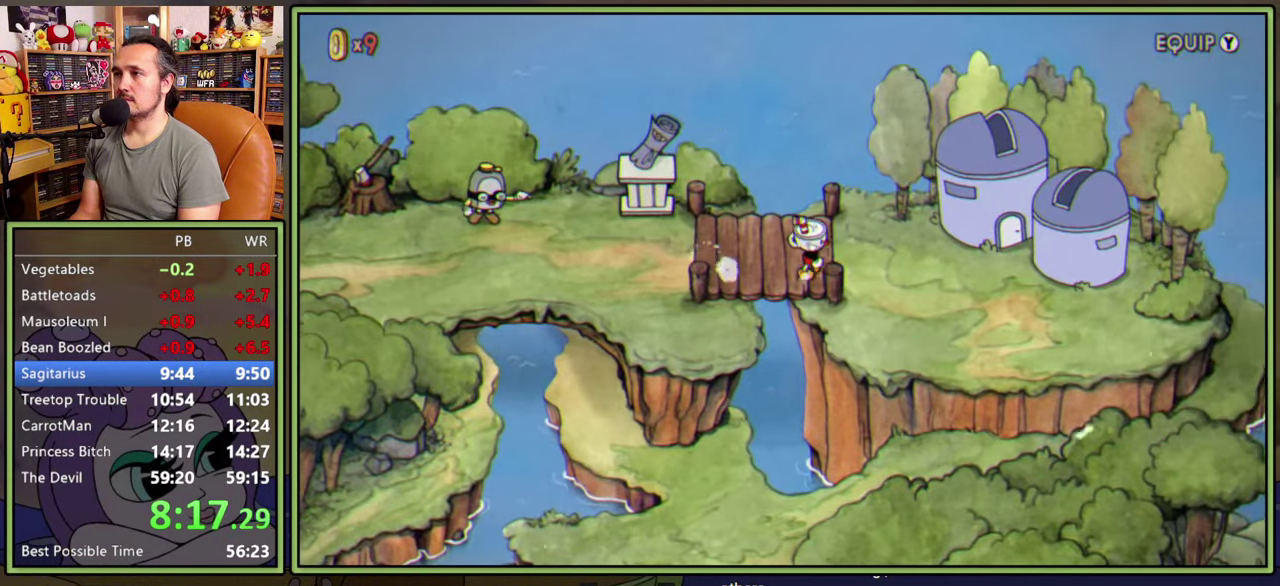
{"buttons": ["DPAD_RIGHT"], "right_stick": "center", "events": []}
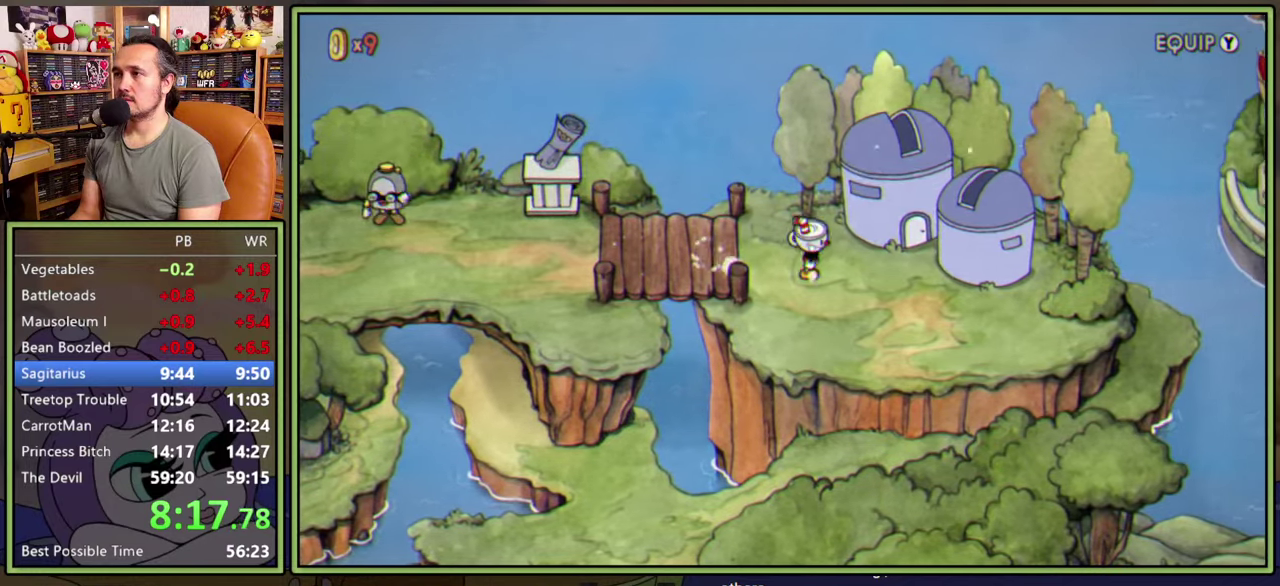
{"buttons": ["DPAD_UP", "DPAD_RIGHT"], "right_stick": "center", "events": [[383, "DPAD_UP", "down"], [416, "A", "down"], [500, "A", "up"]]}
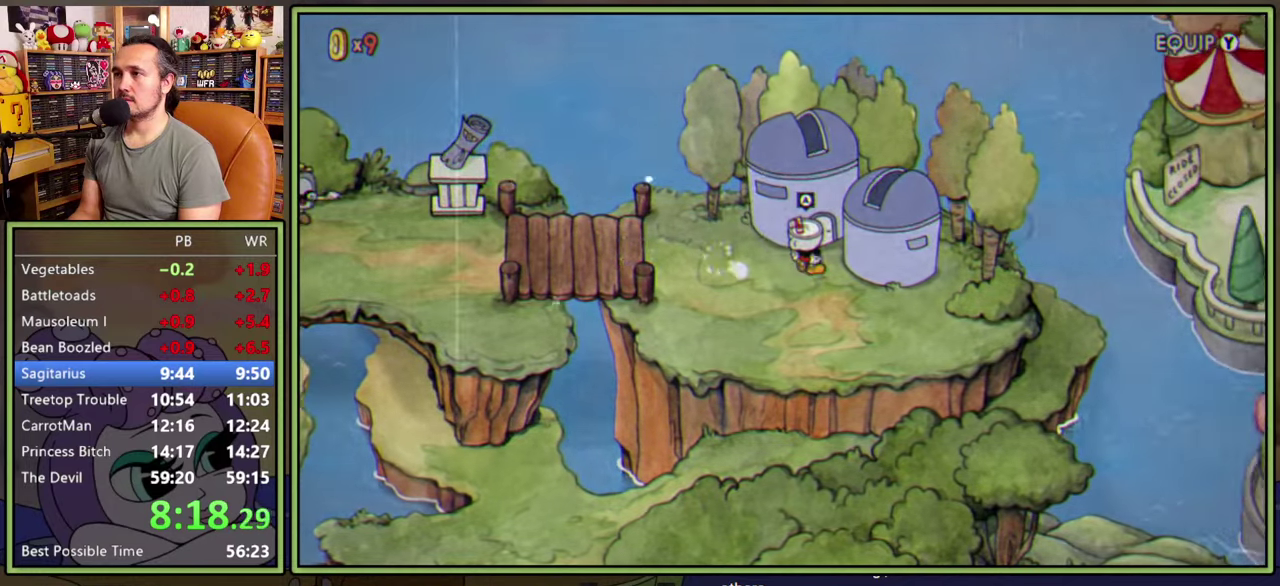
{"buttons": [], "right_stick": "center", "events": [[50, "A", "down"], [50, "DPAD_RIGHT", "up"], [50, "DPAD_UP", "up"], [100, "A", "up"], [166, "A", "down"], [216, "A", "up"], [283, "A", "down"], [333, "A", "up"], [400, "A", "down"], [450, "A", "up"]]}
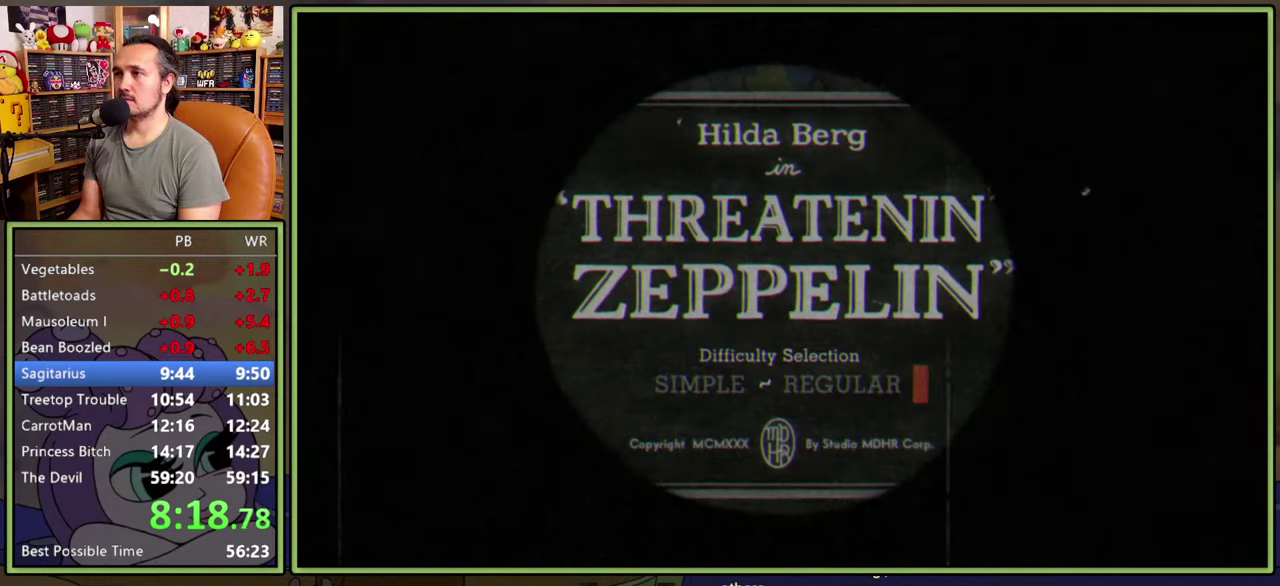
{"buttons": [], "right_stick": "center", "events": [[16, "A", "down"], [66, "A", "up"]]}
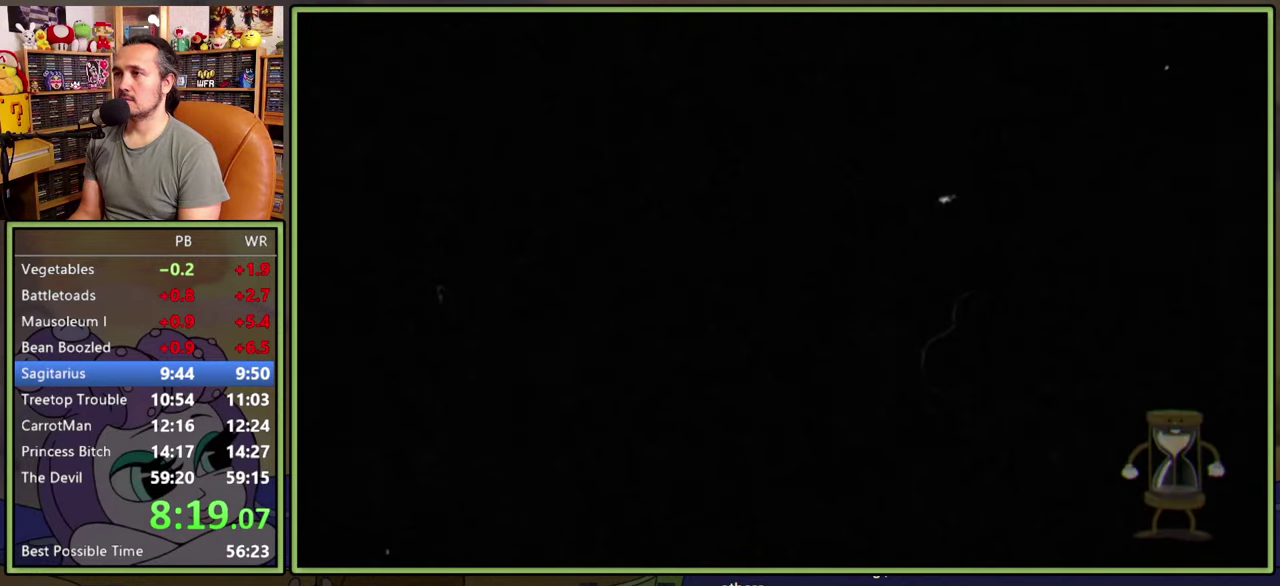
{"buttons": [], "right_stick": "center", "events": []}
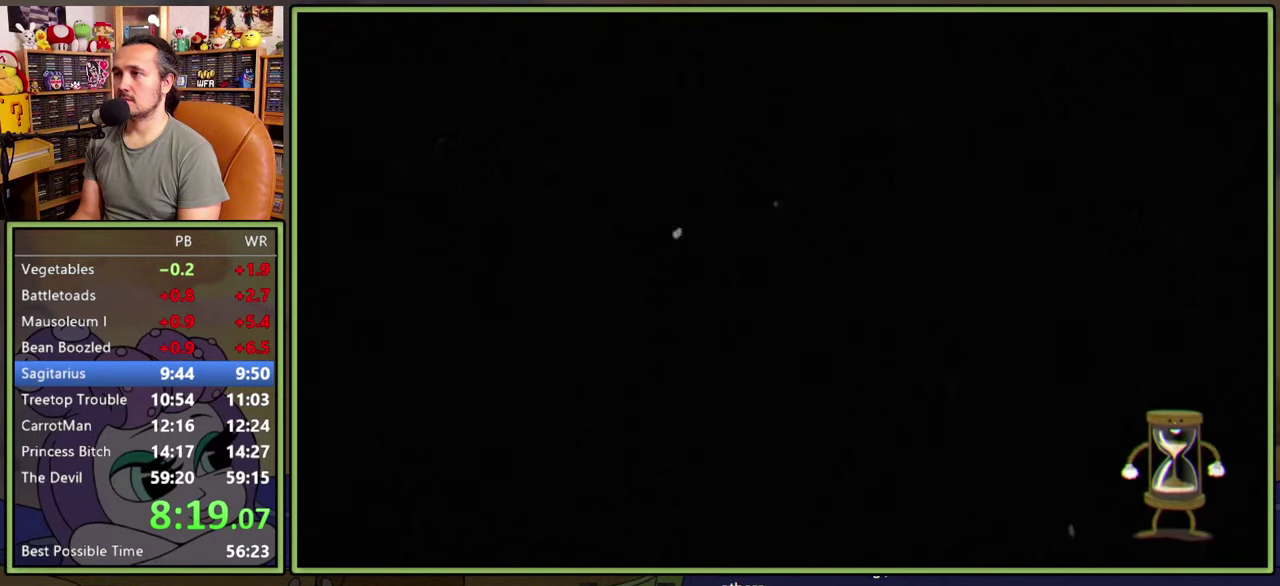
{"buttons": ["DPAD_RIGHT"], "right_stick": "center", "events": [[316, "DPAD_RIGHT", "down"]]}
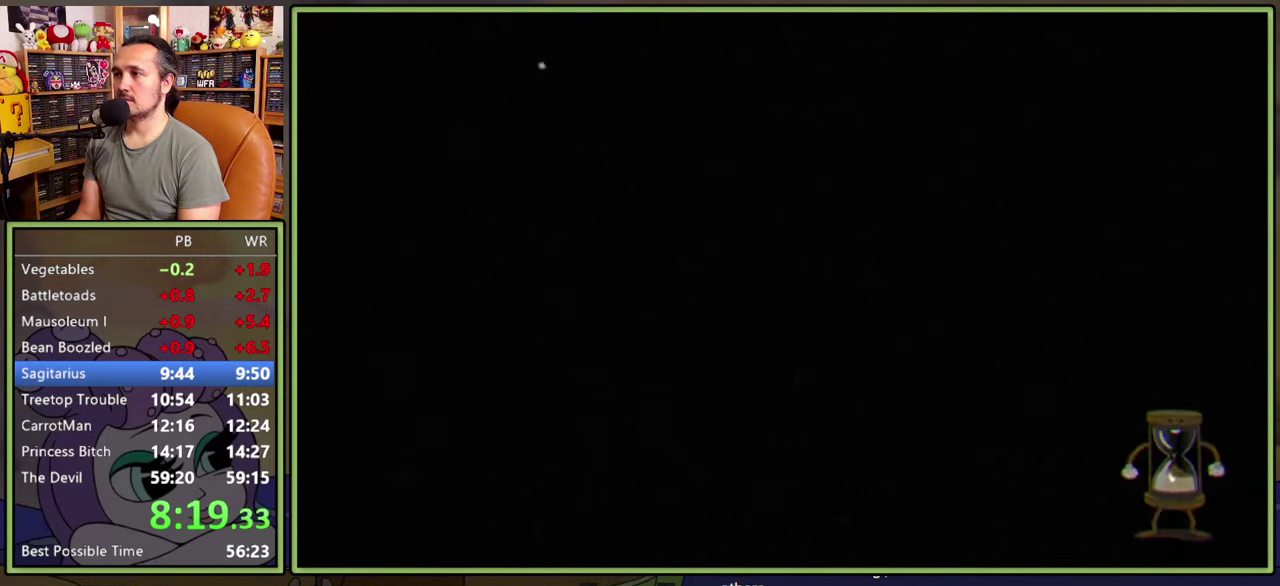
{"buttons": ["DPAD_RIGHT"], "right_stick": "center", "events": []}
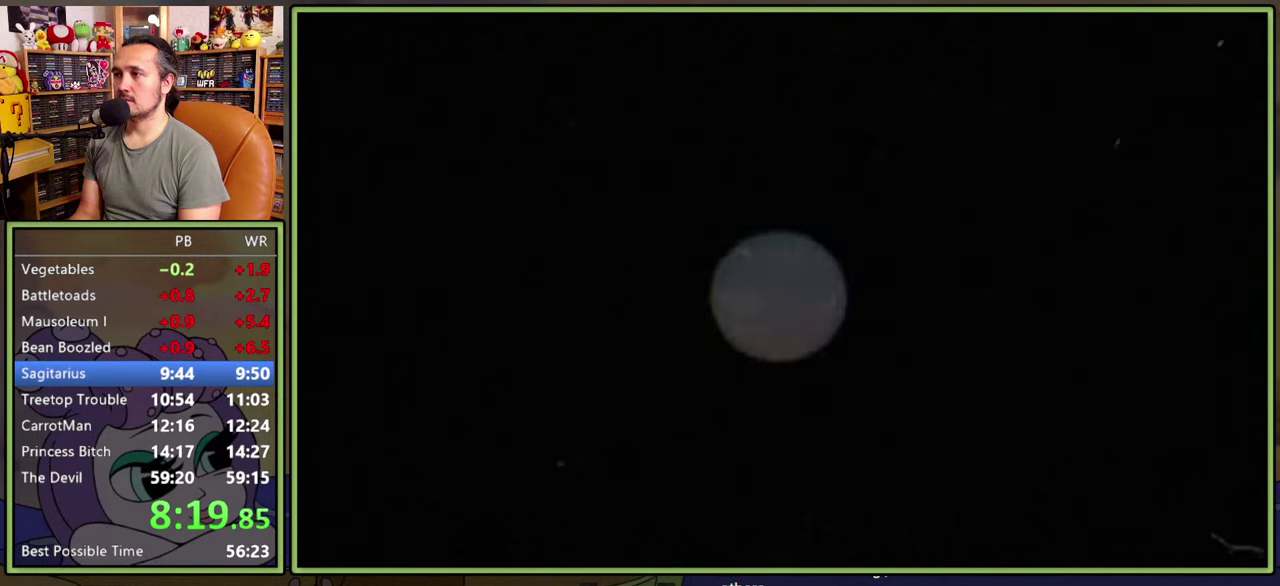
{"buttons": ["DPAD_RIGHT"], "right_stick": "center", "events": []}
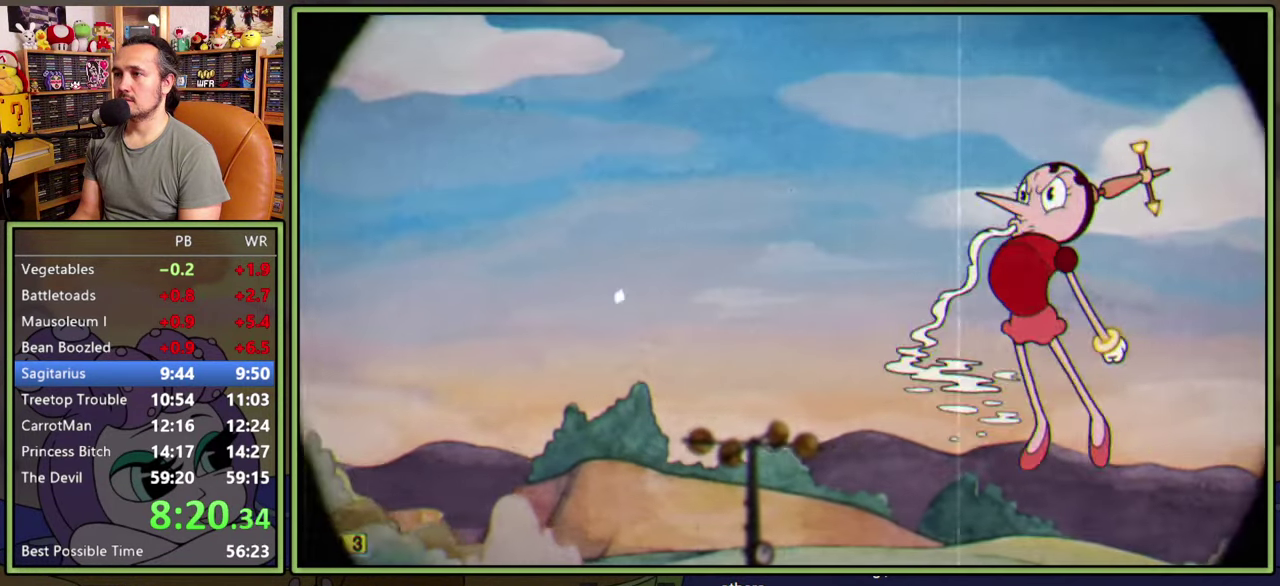
{"buttons": ["L1", "DPAD_UP", "DPAD_RIGHT"], "right_stick": "center", "events": [[416, "DPAD_UP", "down"], [466, "L1", "down"]]}
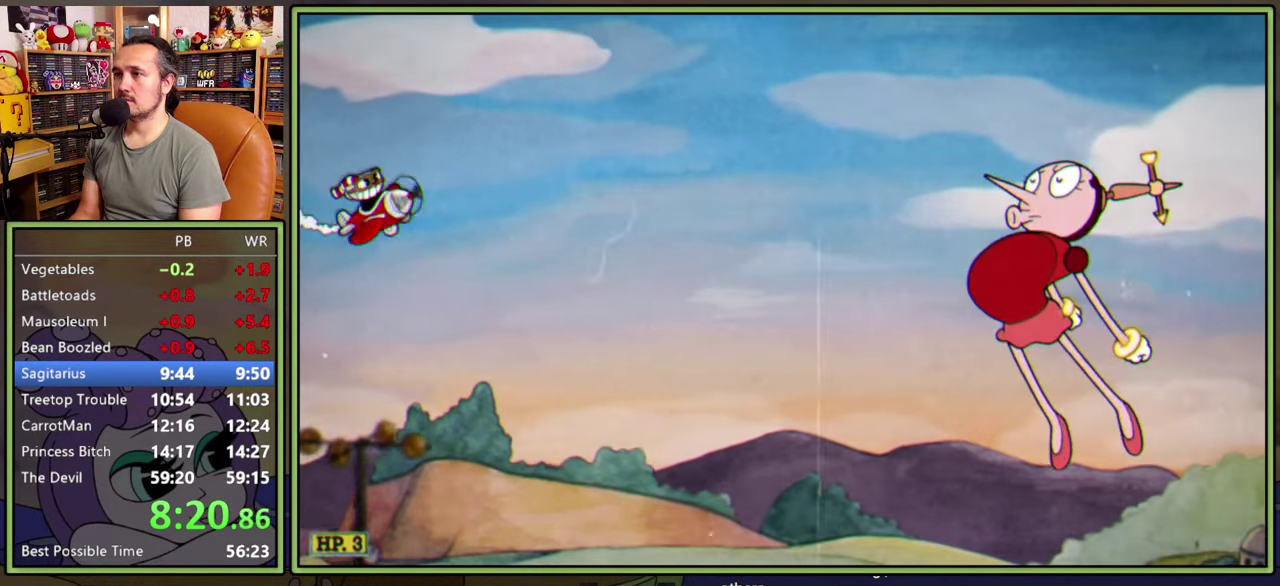
{"buttons": ["L1", "DPAD_DOWN", "DPAD_RIGHT"], "right_stick": "center", "events": [[50, "DPAD_UP", "up"], [150, "DPAD_DOWN", "down"]]}
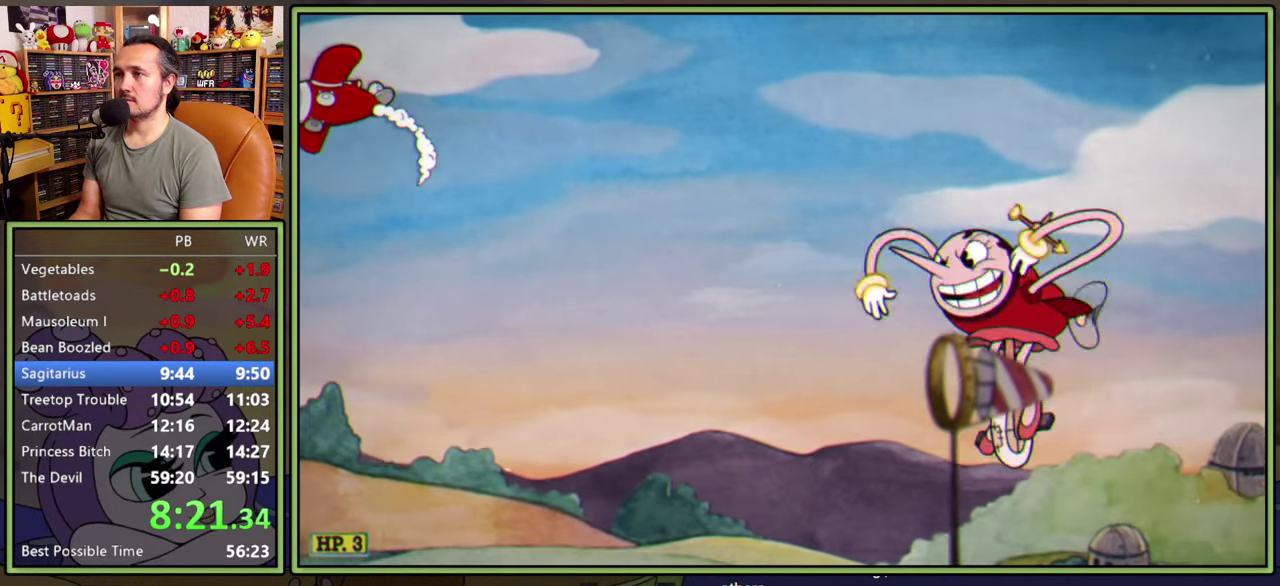
{"buttons": ["L1", "DPAD_DOWN", "DPAD_RIGHT"], "right_stick": "center", "events": []}
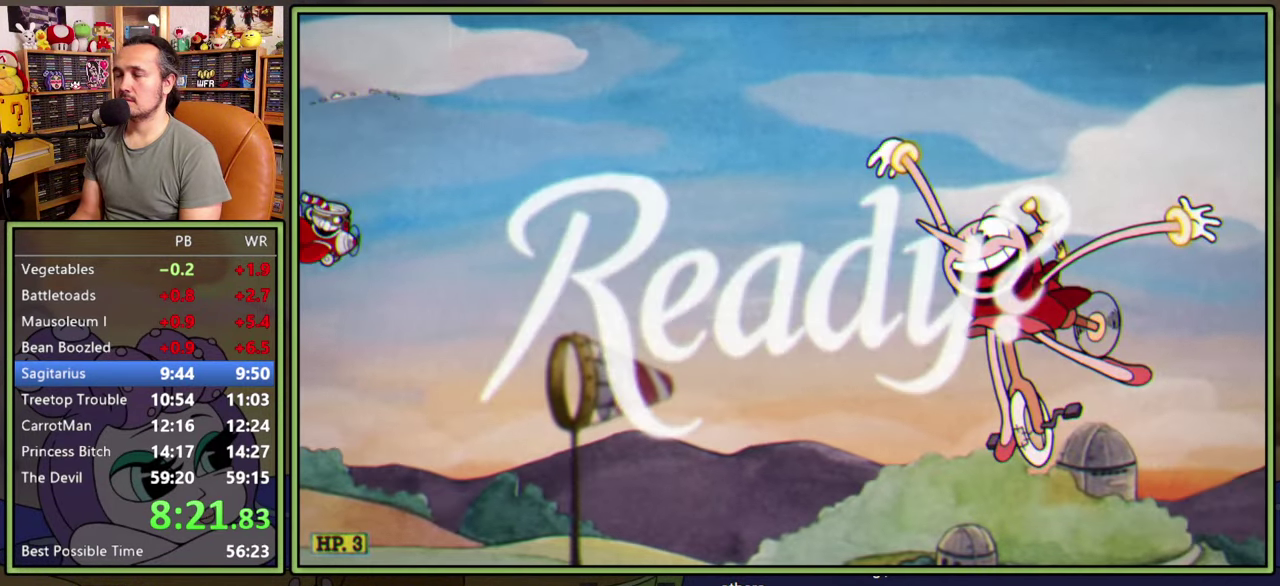
{"buttons": ["L1", "DPAD_DOWN", "DPAD_RIGHT"], "right_stick": "center", "events": []}
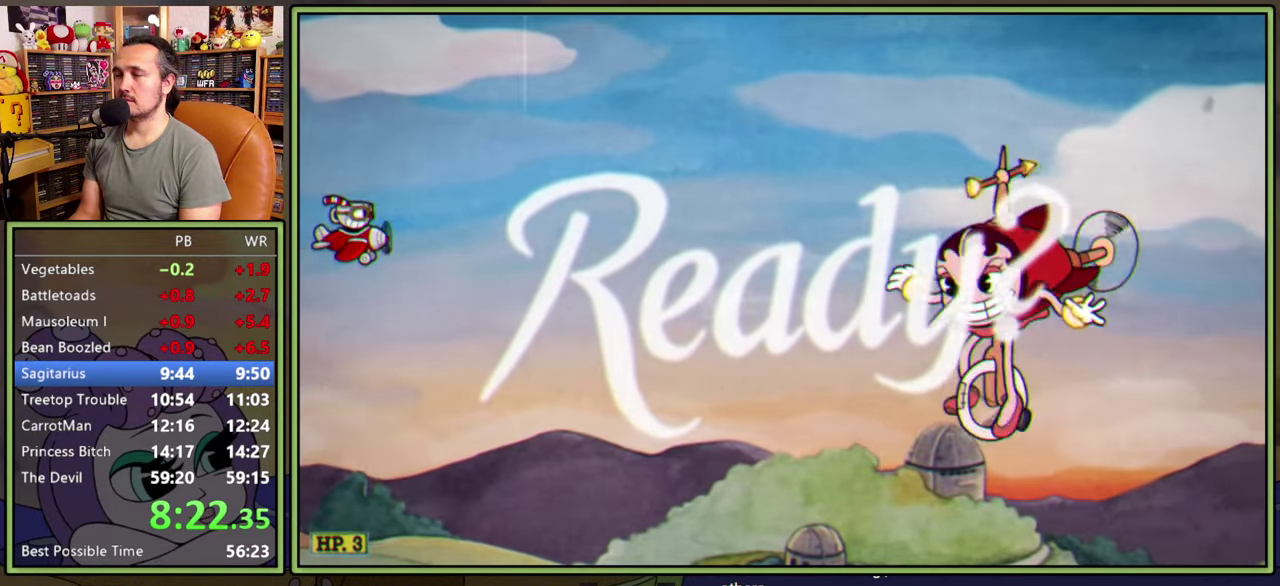
{"buttons": ["L1", "DPAD_DOWN", "DPAD_RIGHT"], "right_stick": "center", "events": [[250, "DPAD_DOWN", "up"], [266, "DPAD_UP", "down"], [383, "DPAD_UP", "up"], [416, "DPAD_DOWN", "down"]]}
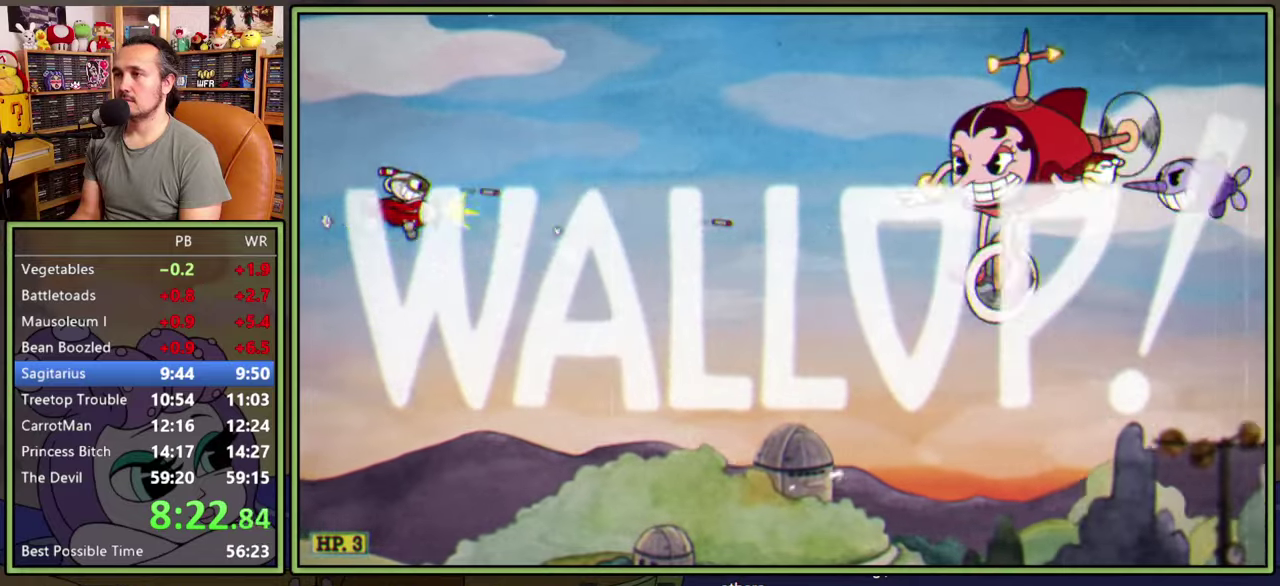
{"buttons": ["L1"], "right_stick": "center", "events": [[250, "DPAD_RIGHT", "up"], [300, "DPAD_DOWN", "up"]]}
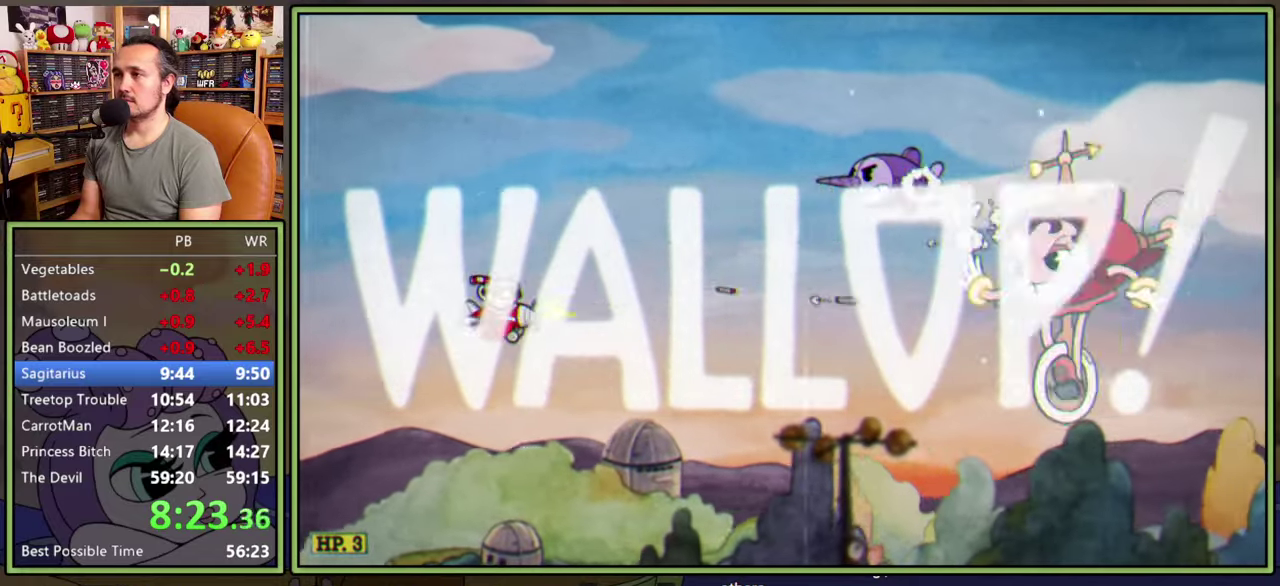
{"buttons": ["L1"], "right_stick": "center", "events": [[33, "DPAD_DOWN", "down"], [100, "DPAD_DOWN", "up"]]}
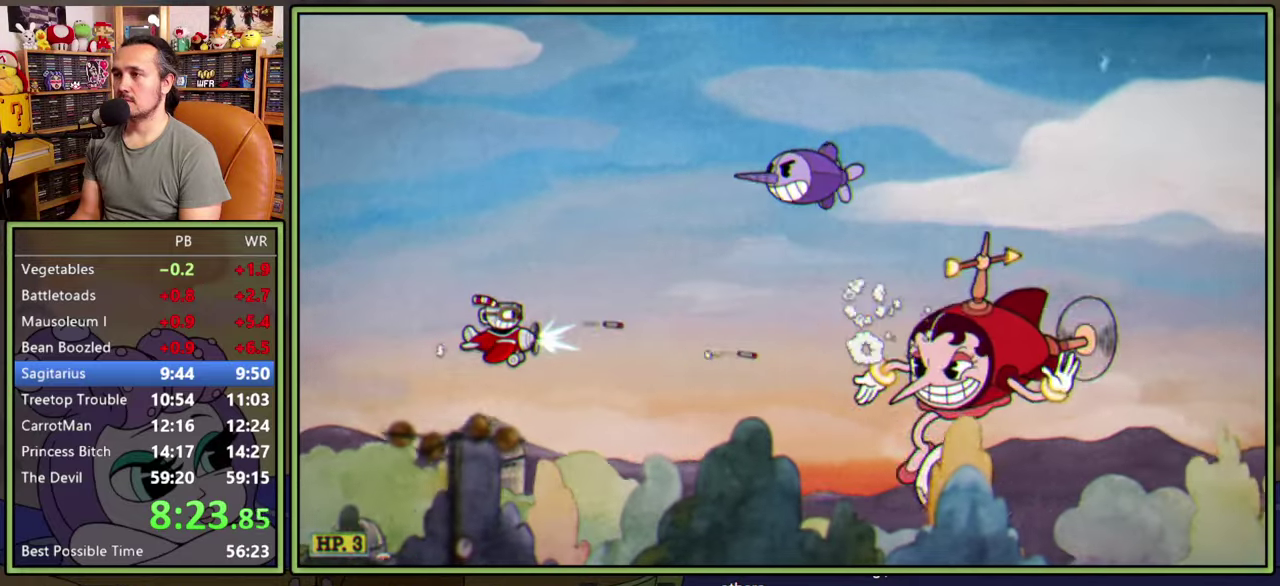
{"buttons": ["L1", "DPAD_UP", "DPAD_LEFT"], "right_stick": "center", "events": [[183, "DPAD_UP", "down"], [250, "DPAD_LEFT", "down"], [350, "DPAD_UP", "up"], [383, "DPAD_LEFT", "up"], [450, "DPAD_LEFT", "down"], [466, "DPAD_UP", "down"]]}
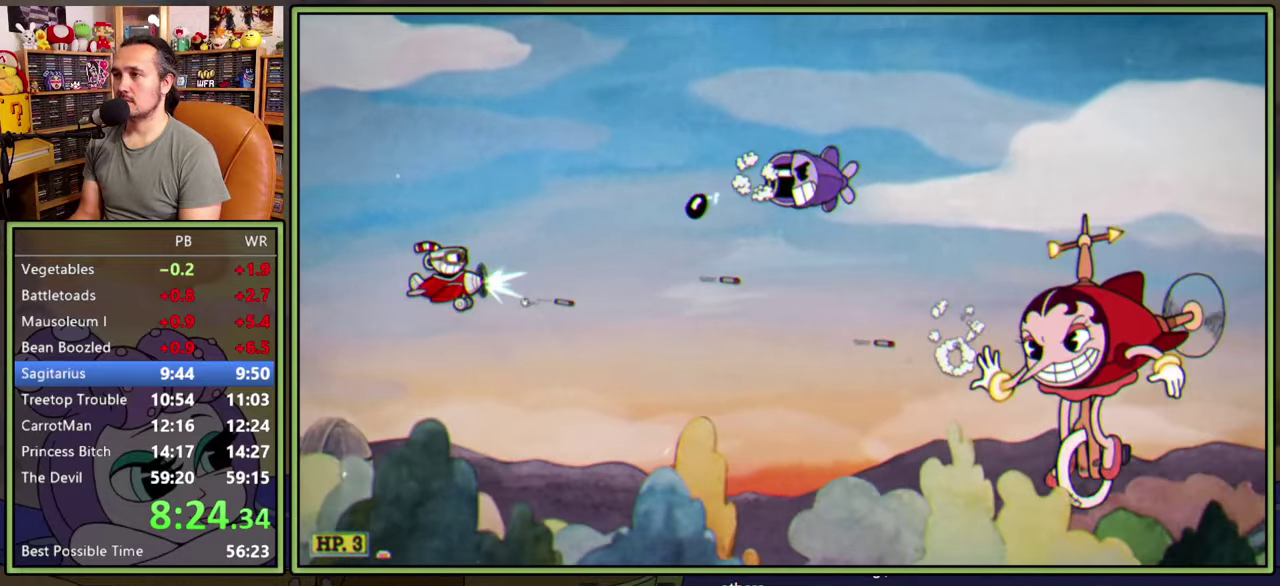
{"buttons": ["L1"], "right_stick": "center", "events": [[233, "DPAD_LEFT", "up"], [250, "DPAD_UP", "up"], [366, "DPAD_UP", "down"], [466, "DPAD_UP", "up"]]}
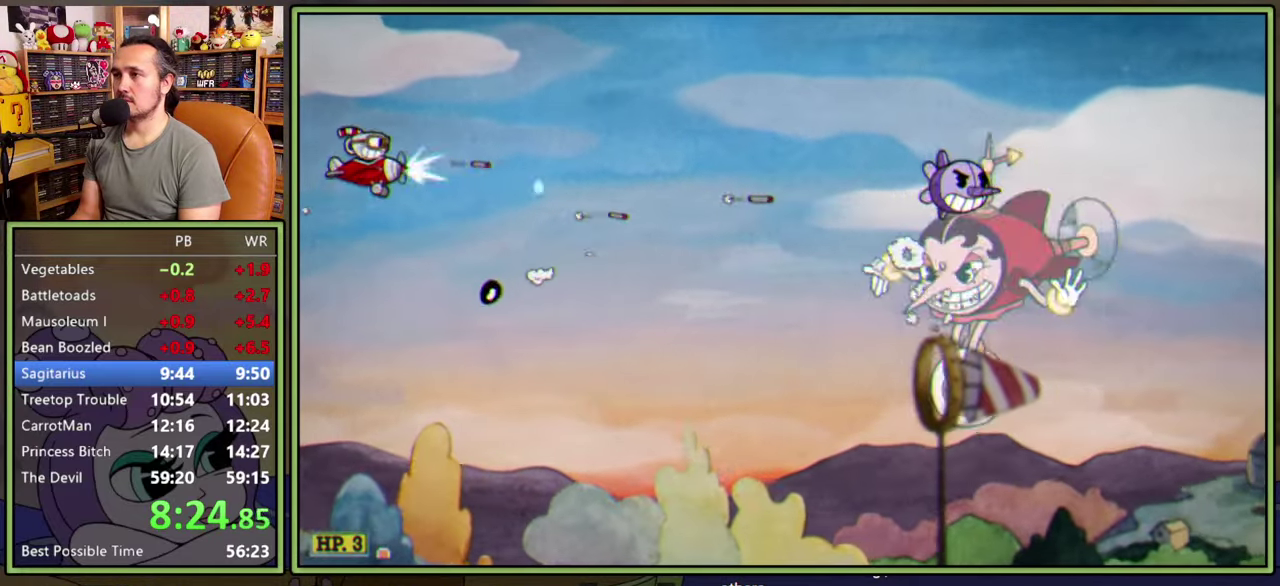
{"buttons": ["L1", "DPAD_DOWN", "DPAD_RIGHT"], "right_stick": "center", "events": [[66, "DPAD_RIGHT", "down"], [200, "DPAD_RIGHT", "up"], [300, "DPAD_DOWN", "down"], [416, "DPAD_RIGHT", "down"]]}
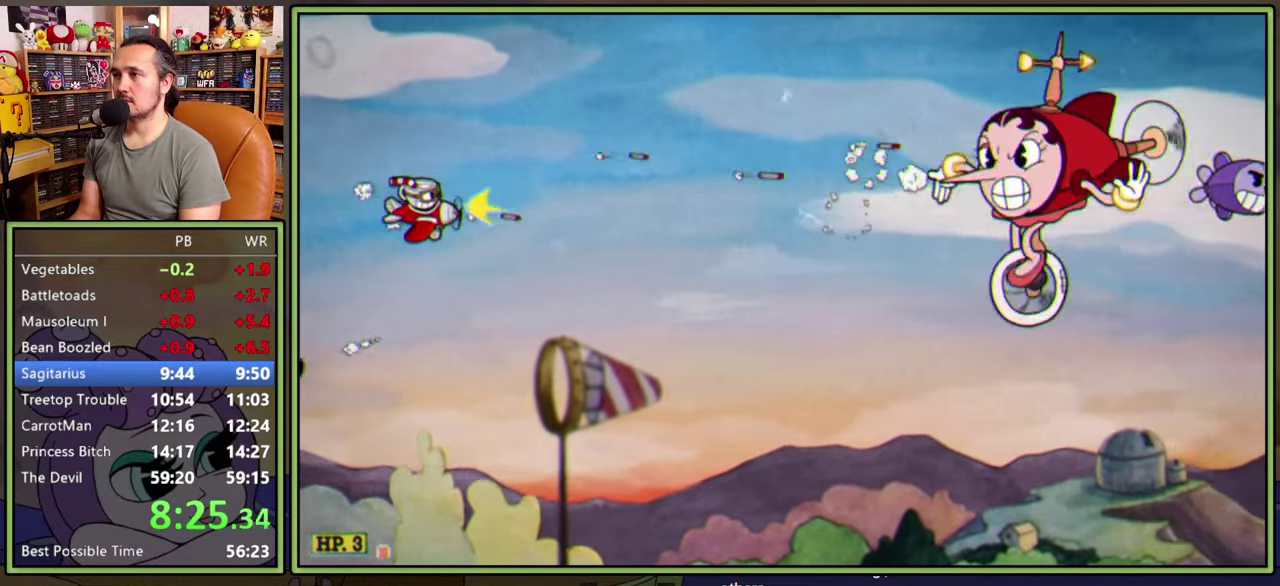
{"buttons": ["L1", "DPAD_DOWN", "DPAD_RIGHT"], "right_stick": "center", "events": [[333, "DPAD_RIGHT", "up"], [366, "DPAD_DOWN", "up"], [483, "DPAD_DOWN", "down"], [483, "DPAD_RIGHT", "down"]]}
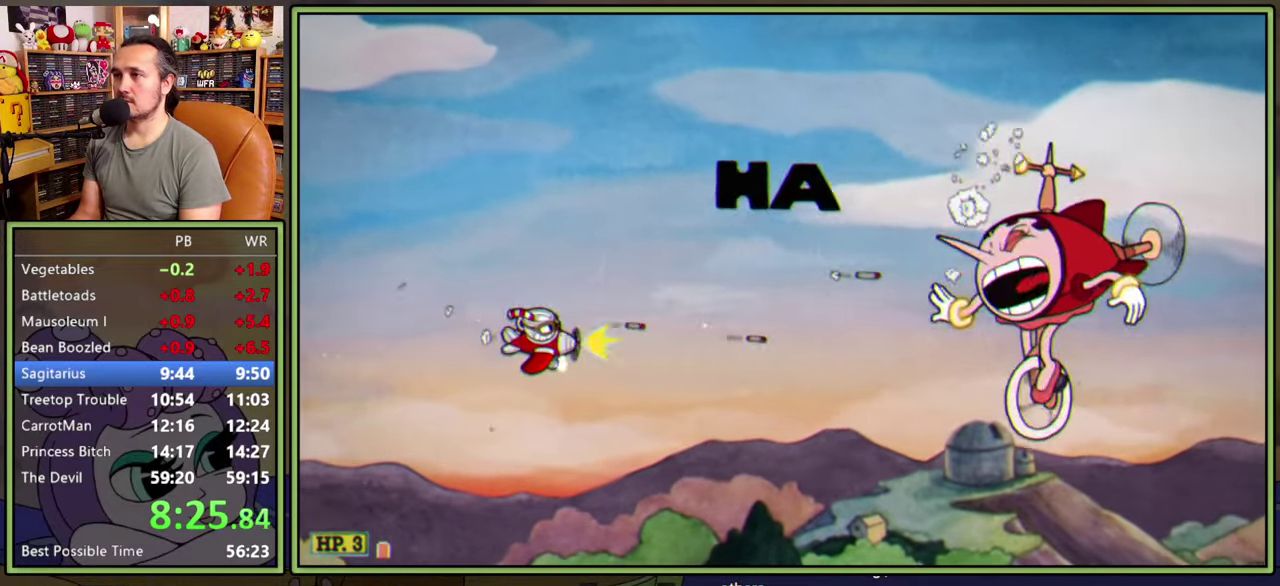
{"buttons": ["L1"], "right_stick": "center", "events": [[50, "DPAD_RIGHT", "up"], [83, "DPAD_DOWN", "up"], [166, "DPAD_RIGHT", "down"], [233, "DPAD_RIGHT", "up"], [350, "DPAD_RIGHT", "down"], [466, "DPAD_RIGHT", "up"]]}
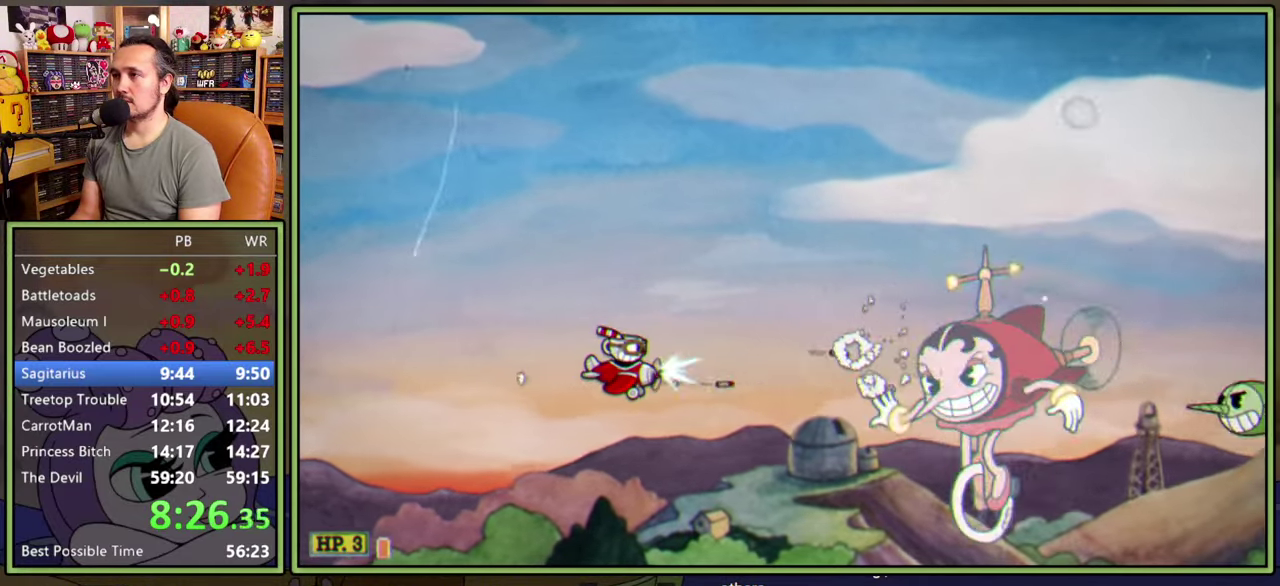
{"buttons": ["L1", "DPAD_UP"], "right_stick": "center", "events": [[83, "DPAD_UP", "down"], [150, "DPAD_UP", "up"], [250, "DPAD_UP", "down"], [350, "DPAD_UP", "up"], [433, "DPAD_UP", "down"]]}
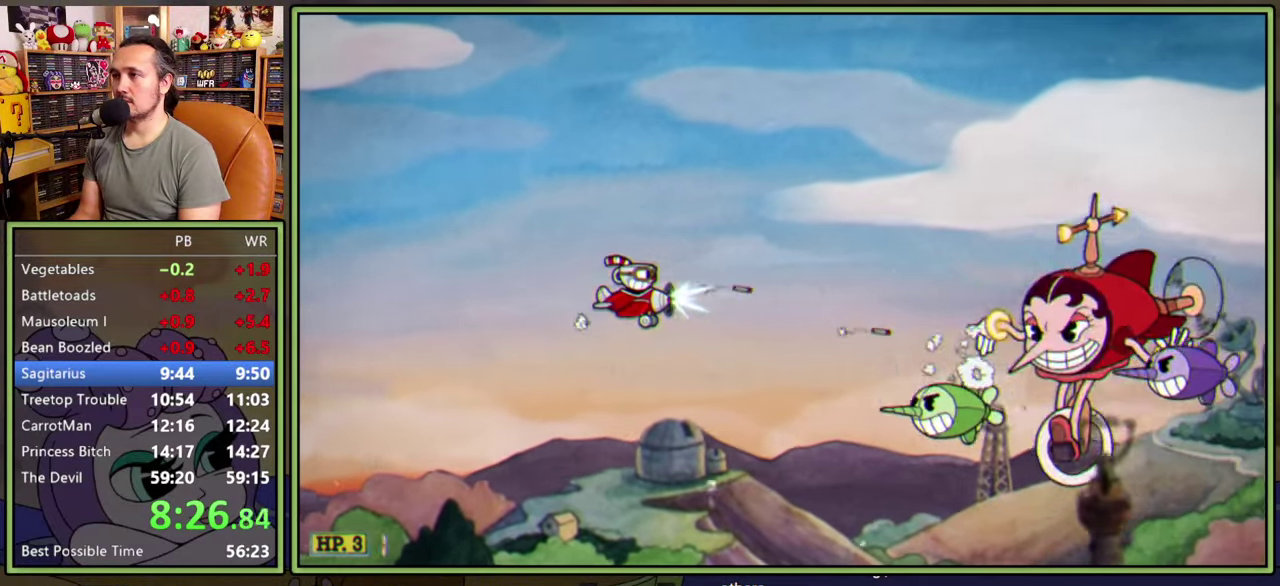
{"buttons": ["L1"], "right_stick": "center", "events": [[16, "DPAD_UP", "up"], [100, "DPAD_UP", "down"], [183, "DPAD_UP", "up"], [266, "DPAD_UP", "down"], [333, "DPAD_UP", "up"]]}
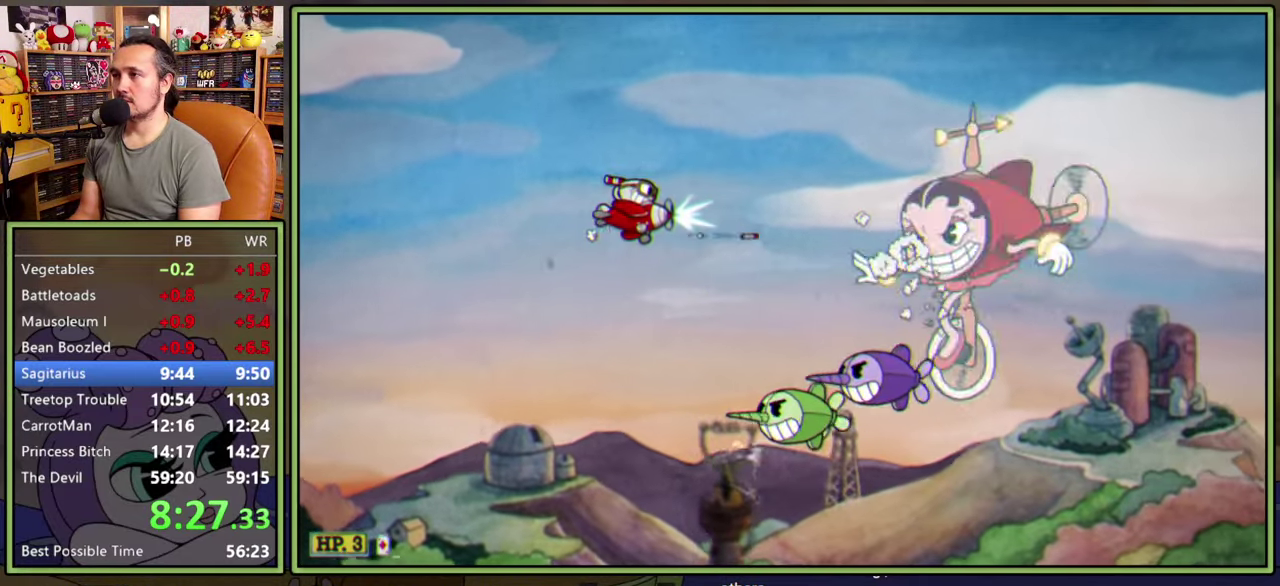
{"buttons": ["L1", "DPAD_DOWN", "DPAD_LEFT"], "right_stick": "center", "events": [[83, "DPAD_UP", "down"], [183, "DPAD_UP", "up"], [250, "DPAD_LEFT", "down"], [416, "DPAD_DOWN", "down"]]}
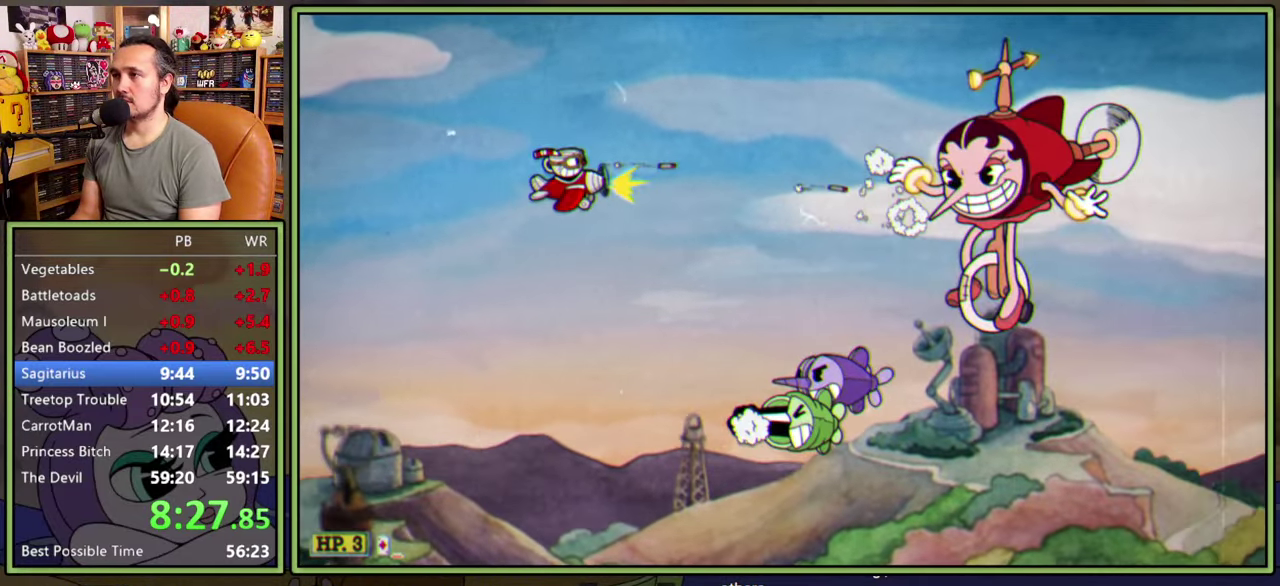
{"buttons": ["L1"], "right_stick": "center", "events": [[66, "DPAD_DOWN", "up"], [133, "DPAD_UP", "down"], [250, "DPAD_LEFT", "up"], [383, "DPAD_UP", "up"]]}
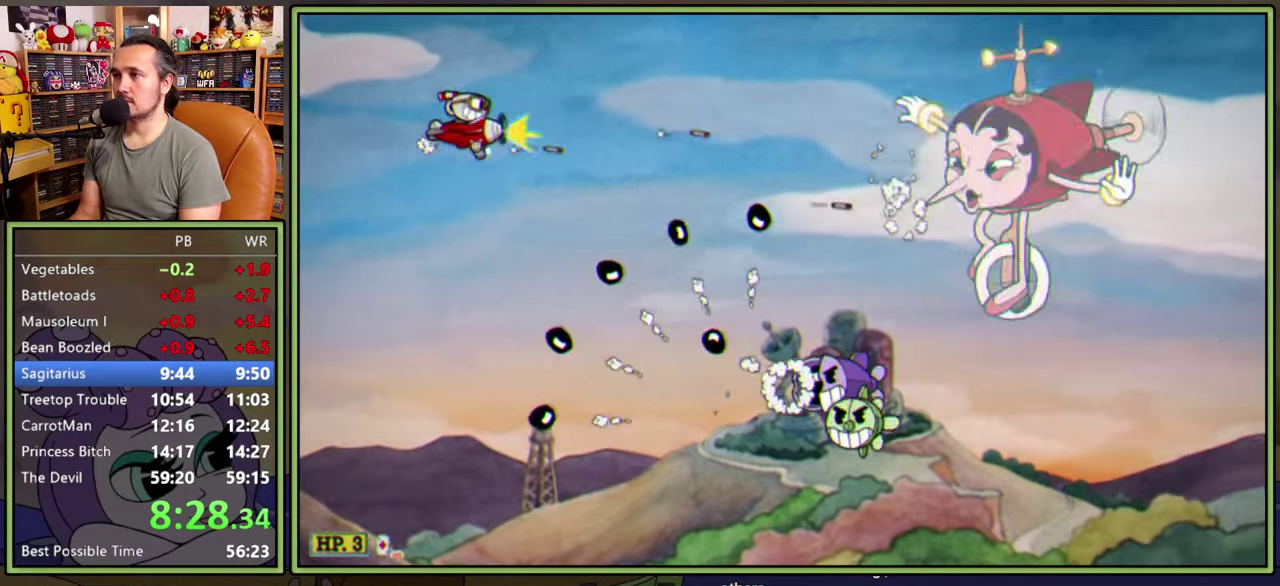
{"buttons": ["L1", "DPAD_DOWN", "DPAD_LEFT"], "right_stick": "center", "events": [[33, "DPAD_LEFT", "down"], [283, "DPAD_LEFT", "up"], [433, "DPAD_LEFT", "down"], [483, "DPAD_DOWN", "down"]]}
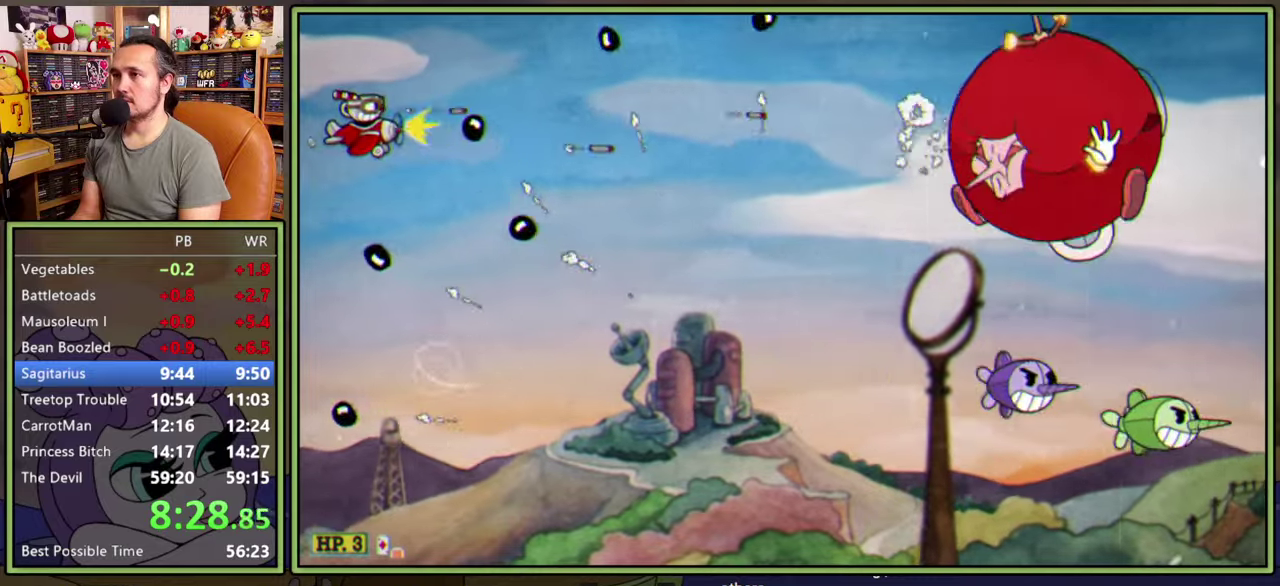
{"buttons": ["L1"], "right_stick": "center", "events": [[100, "DPAD_DOWN", "up"], [100, "DPAD_LEFT", "up"], [283, "Y", "down"], [300, "DPAD_DOWN", "down"], [300, "DPAD_LEFT", "down"], [416, "Y", "up"], [466, "DPAD_DOWN", "up"], [466, "DPAD_LEFT", "up"]]}